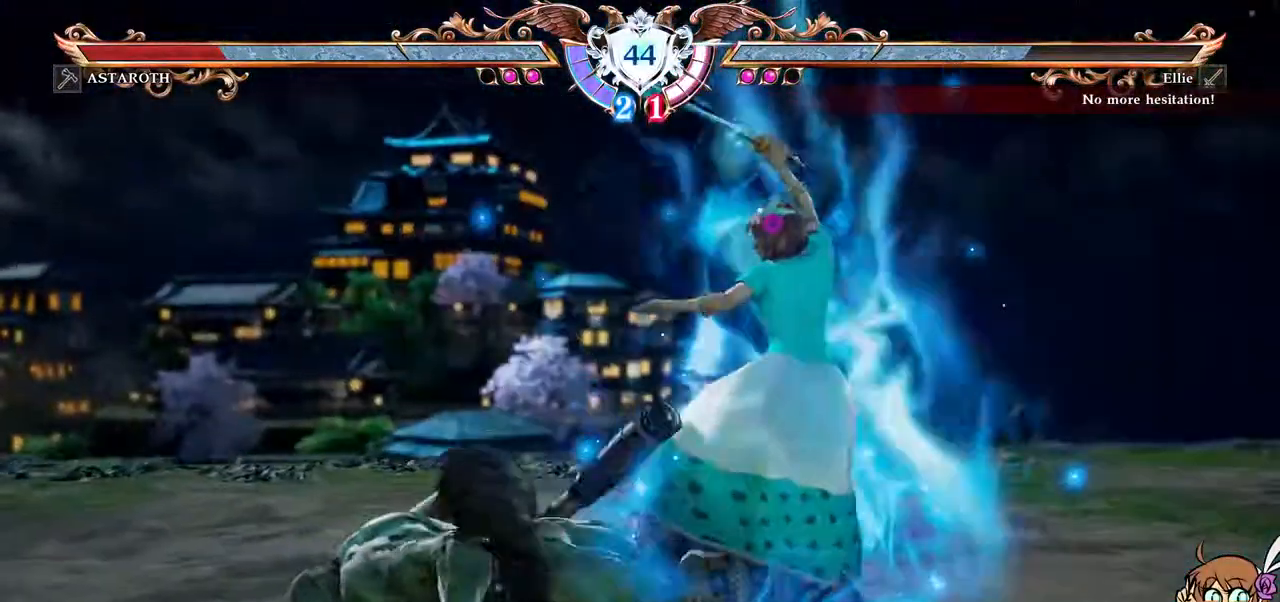
Gameplay with a controller (Xbox layout); each line is a JSON object with the inputs held at the frame after it. "events" lists button and stick changes between this image and that frame as [ms after this image, input, new state], when the widget could be followed in between. Not read: L3 R3.
{"buttons": ["X"], "left_stick": "center", "right_stick": "left", "events": [[50, "DPAD_LEFT", "down"], [133, "B", "down"], [250, "B", "up"], [267, "DPAD_LEFT", "up"], [267, "X", "down"], [283, "right_stick", "left"], [333, "right_stick", "center"], [367, "X", "up"], [417, "X", "down"], [417, "right_stick", "left"]]}
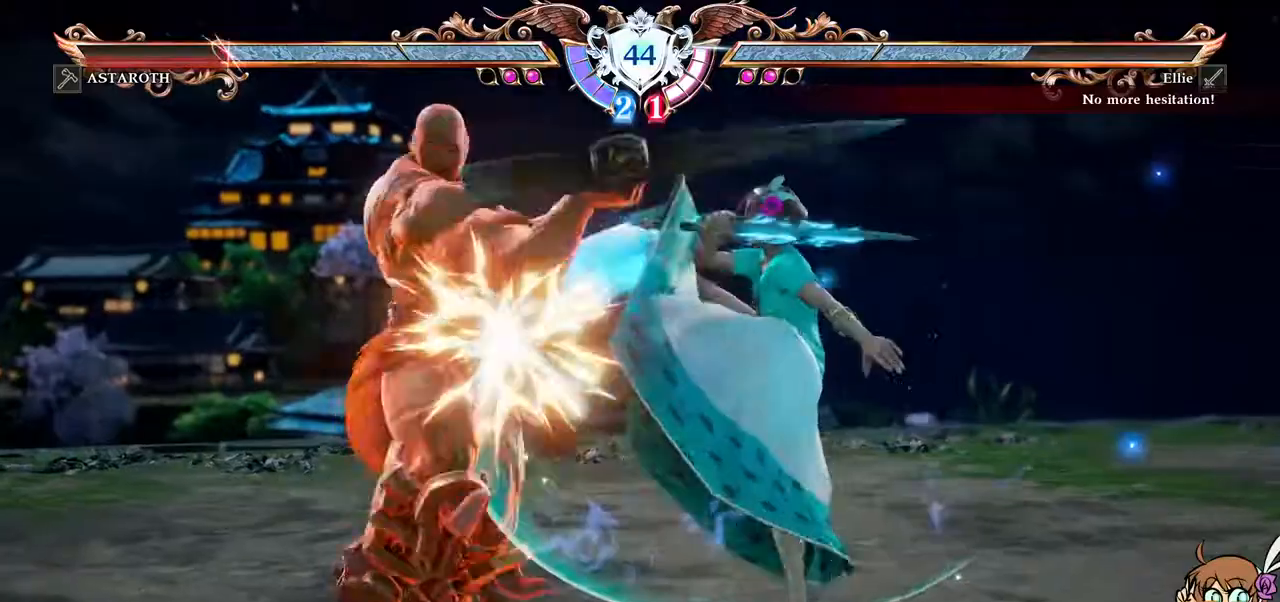
{"buttons": ["Y"], "left_stick": "center", "right_stick": "center", "events": [[17, "X", "up"], [17, "right_stick", "center"], [100, "Y", "down"], [217, "Y", "up"], [267, "Y", "down"], [383, "Y", "up"], [450, "Y", "down"]]}
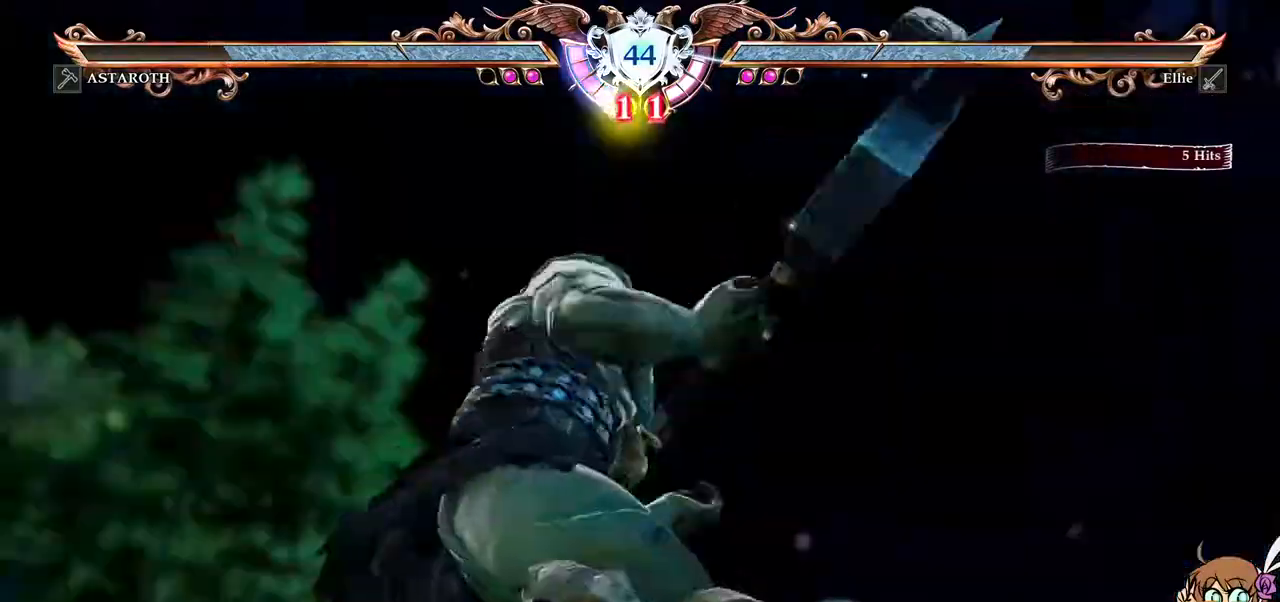
{"buttons": [], "left_stick": "center", "right_stick": "center", "events": [[83, "Y", "up"], [133, "Y", "down"], [283, "Y", "up"]]}
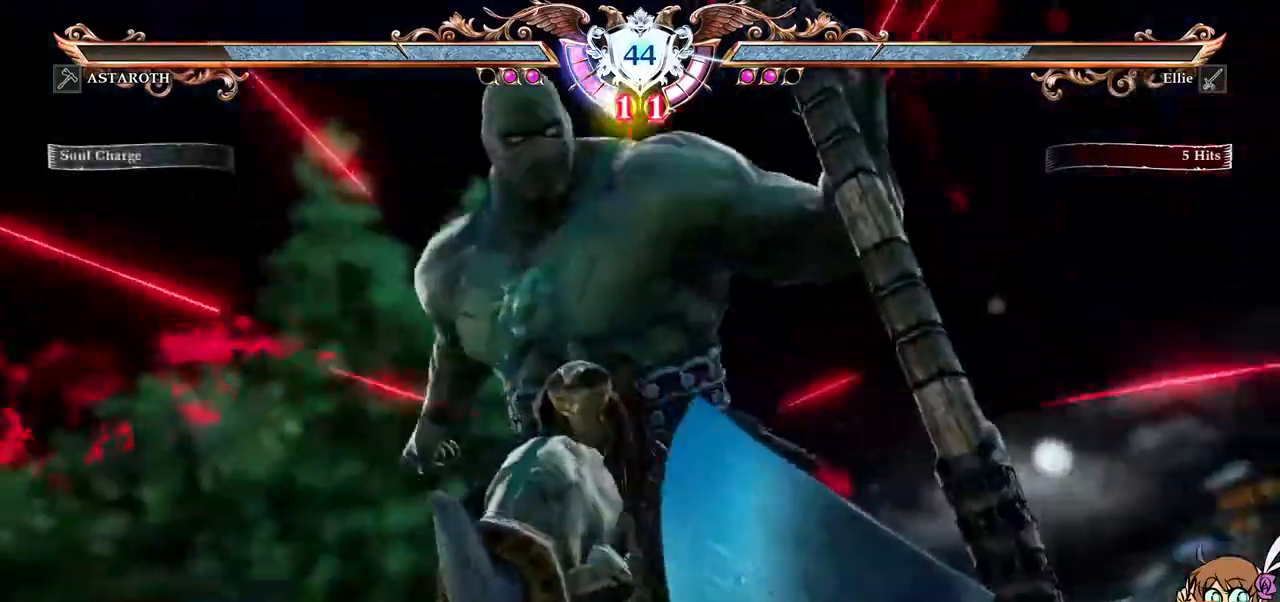
{"buttons": ["A"], "left_stick": "center", "right_stick": "down"}
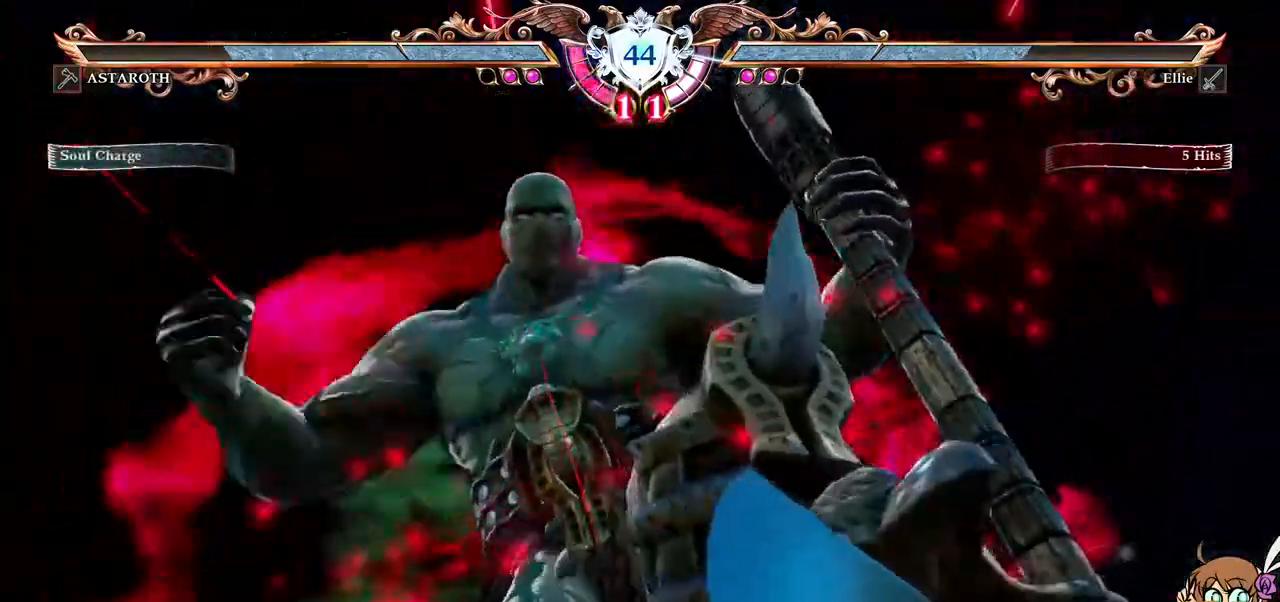
{"buttons": ["A"], "left_stick": "center", "right_stick": "down", "events": [[33, "right_stick", "center"], [133, "right_stick", "down"], [267, "right_stick", "center"], [417, "right_stick", "down"]]}
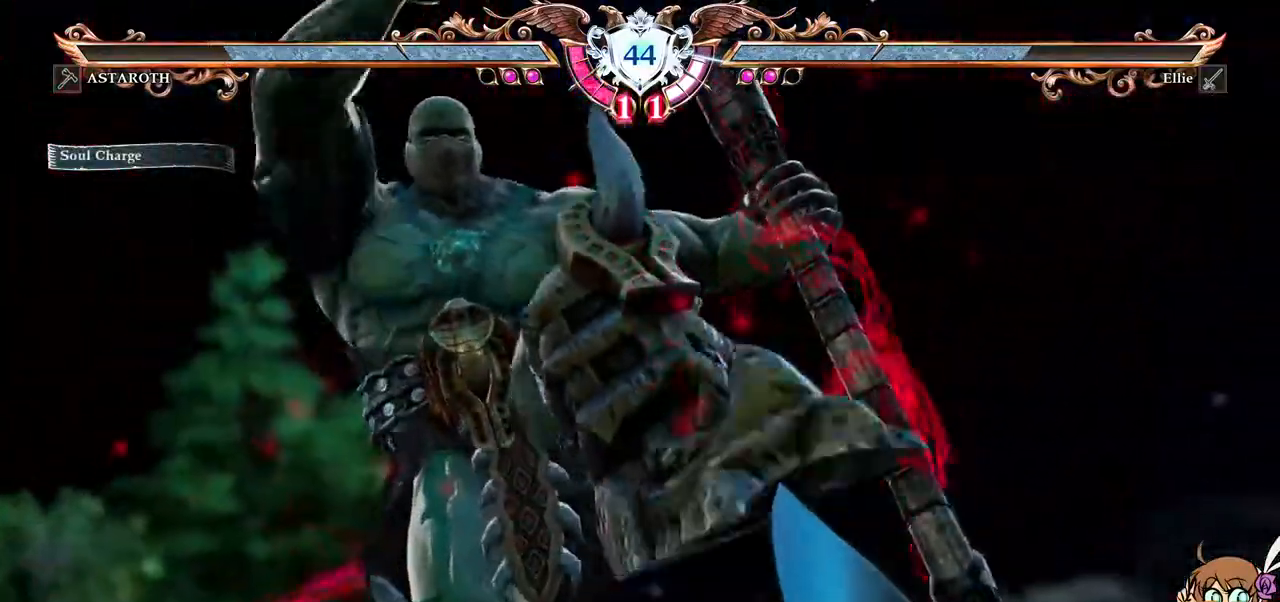
{"buttons": ["A"], "left_stick": "center", "right_stick": "down", "events": [[167, "right_stick", "center"], [483, "right_stick", "down"]]}
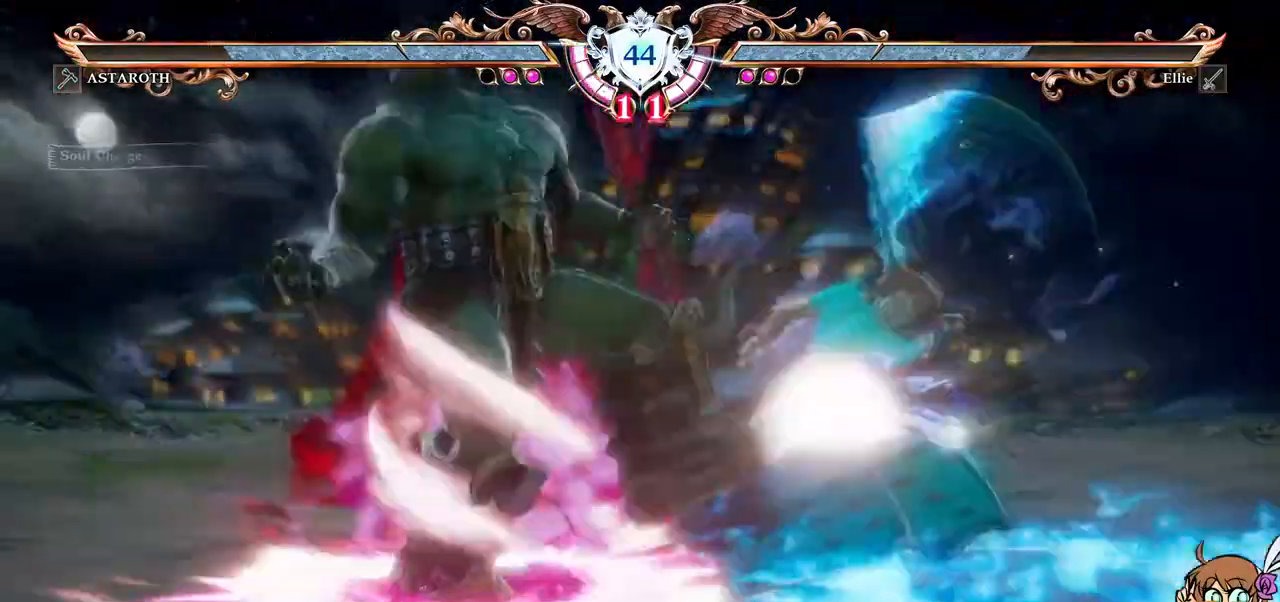
{"buttons": ["A"], "left_stick": "center", "right_stick": "center"}
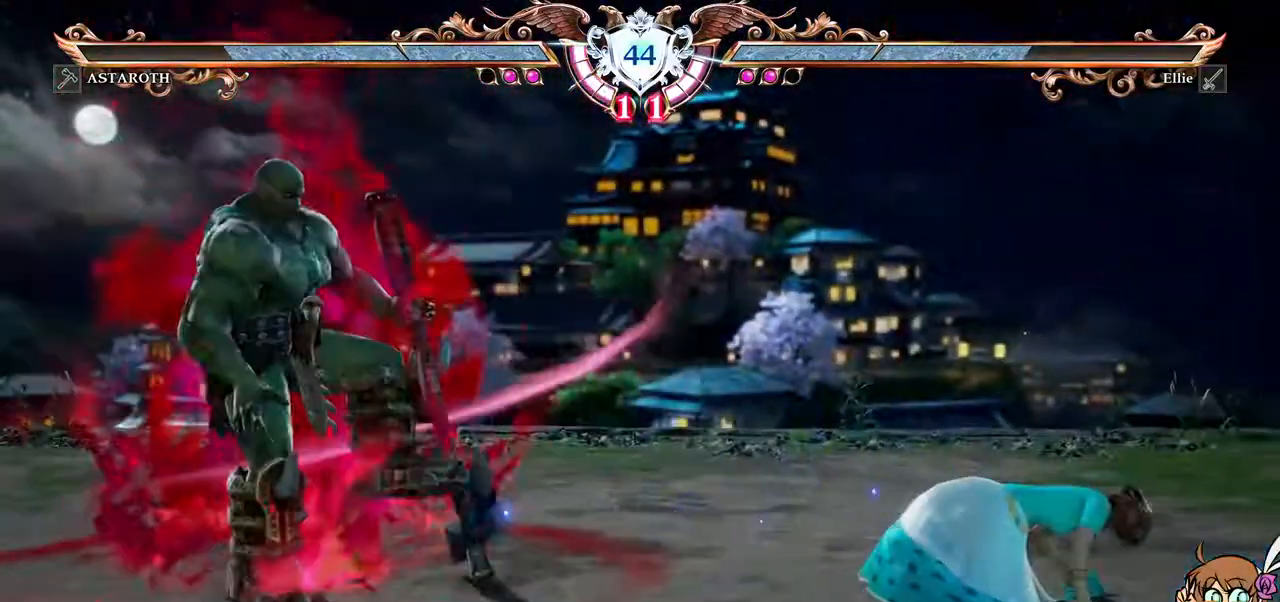
{"buttons": ["A"], "left_stick": "center", "right_stick": "center"}
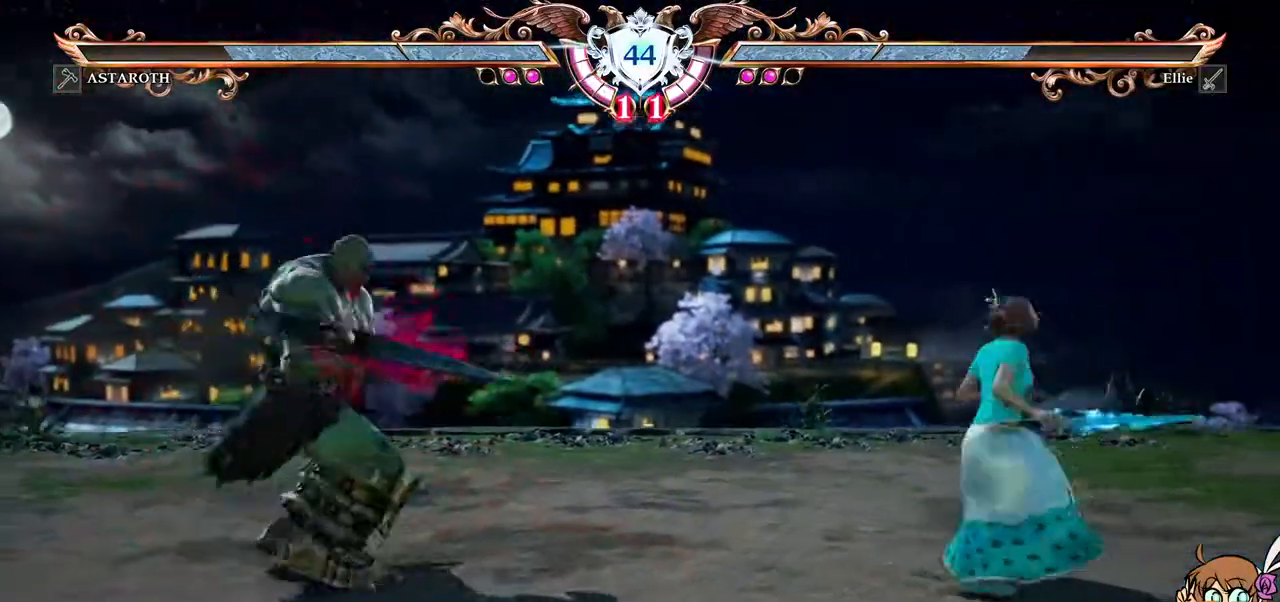
{"buttons": ["A"], "left_stick": "center", "right_stick": "down", "events": [[417, "right_stick", "down"]]}
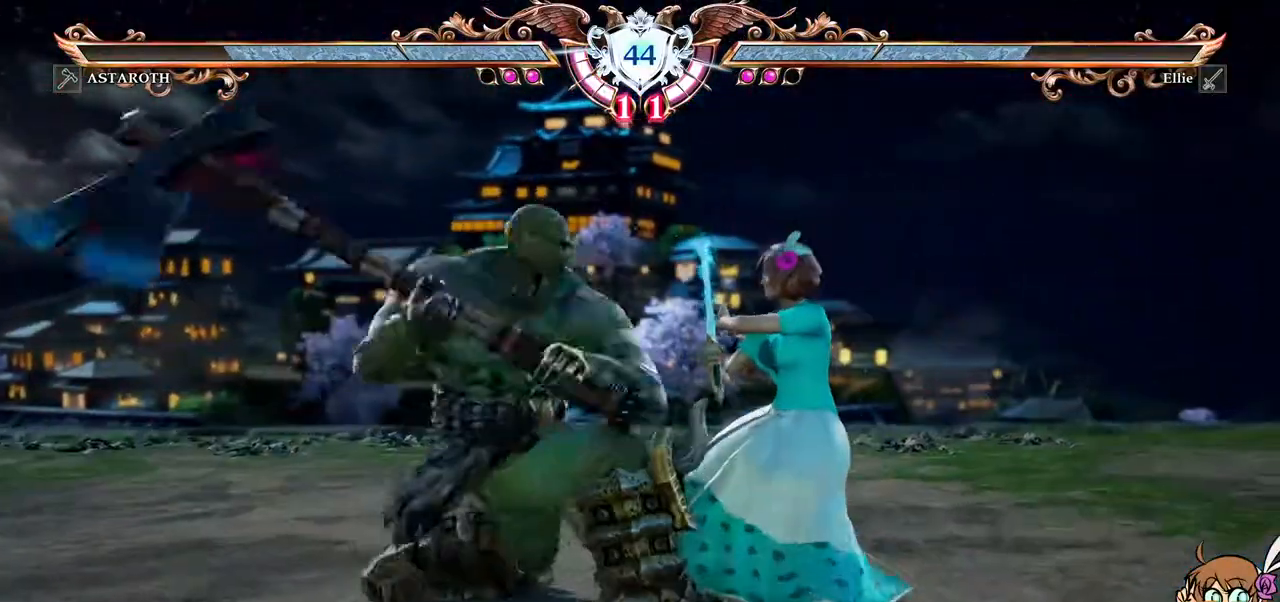
{"buttons": ["A"], "left_stick": "center", "right_stick": "center", "events": [[33, "DPAD_DOWN", "down"], [233, "DPAD_DOWN", "up"], [300, "right_stick", "center"]]}
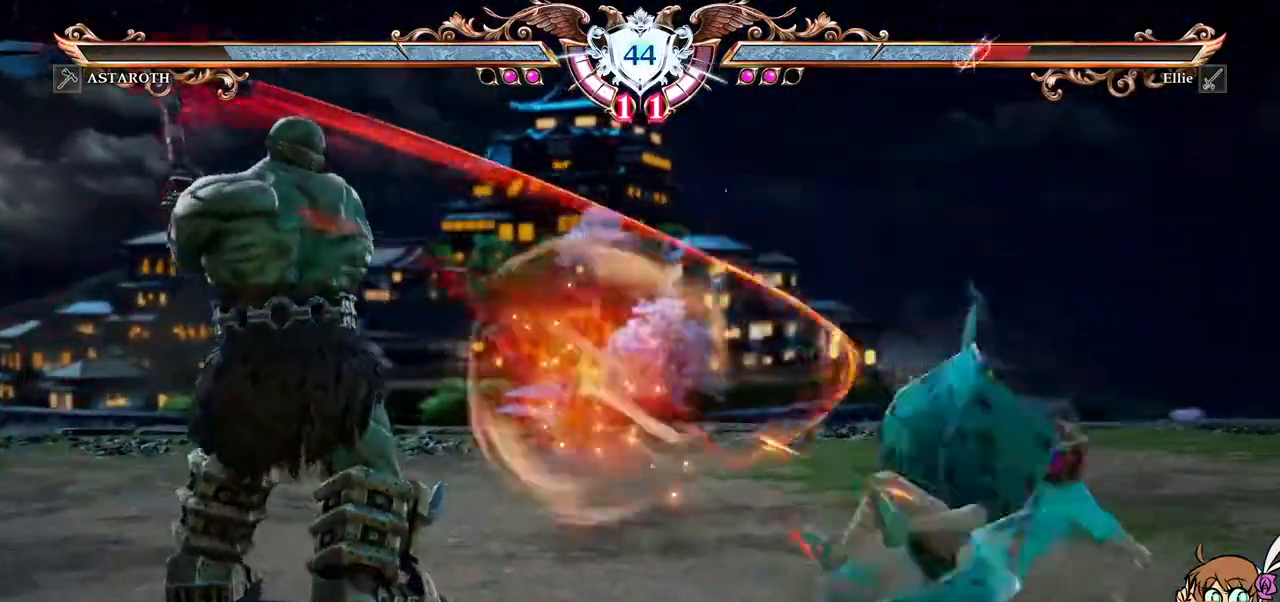
{"buttons": ["DPAD_UP"], "left_stick": "center", "right_stick": "center"}
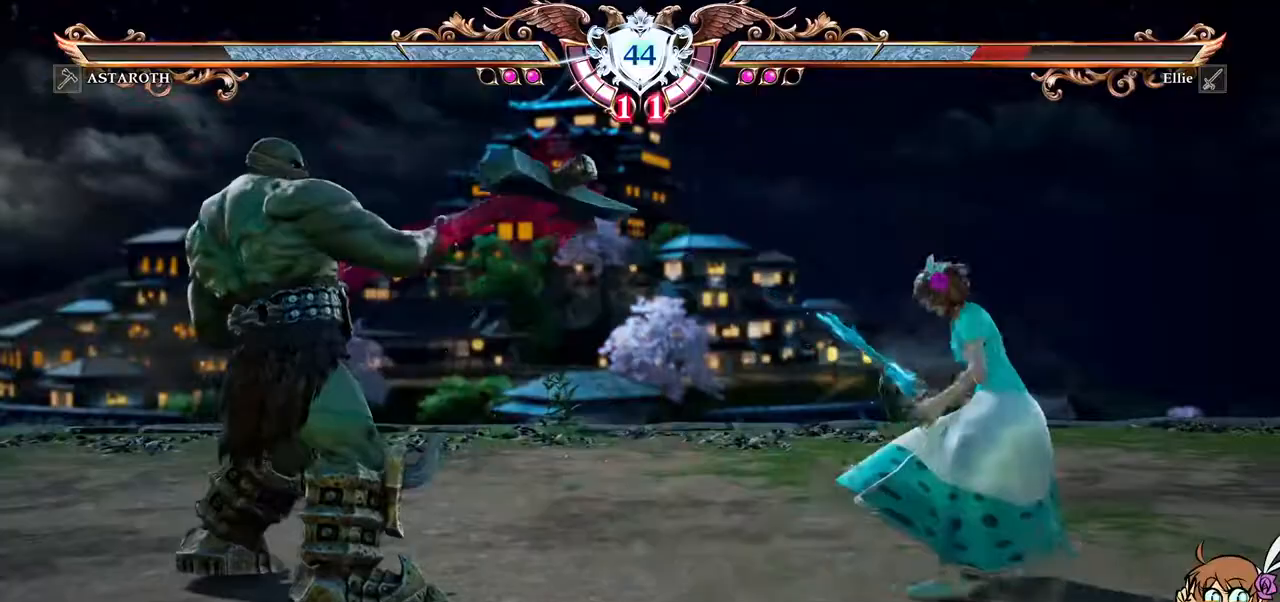
{"buttons": ["DPAD_UP"], "left_stick": "center", "right_stick": "center", "events": [[167, "A", "down"], [167, "right_stick", "down"], [217, "DPAD_UP", "up"], [267, "right_stick", "center"], [300, "A", "up"], [333, "DPAD_UP", "down"]]}
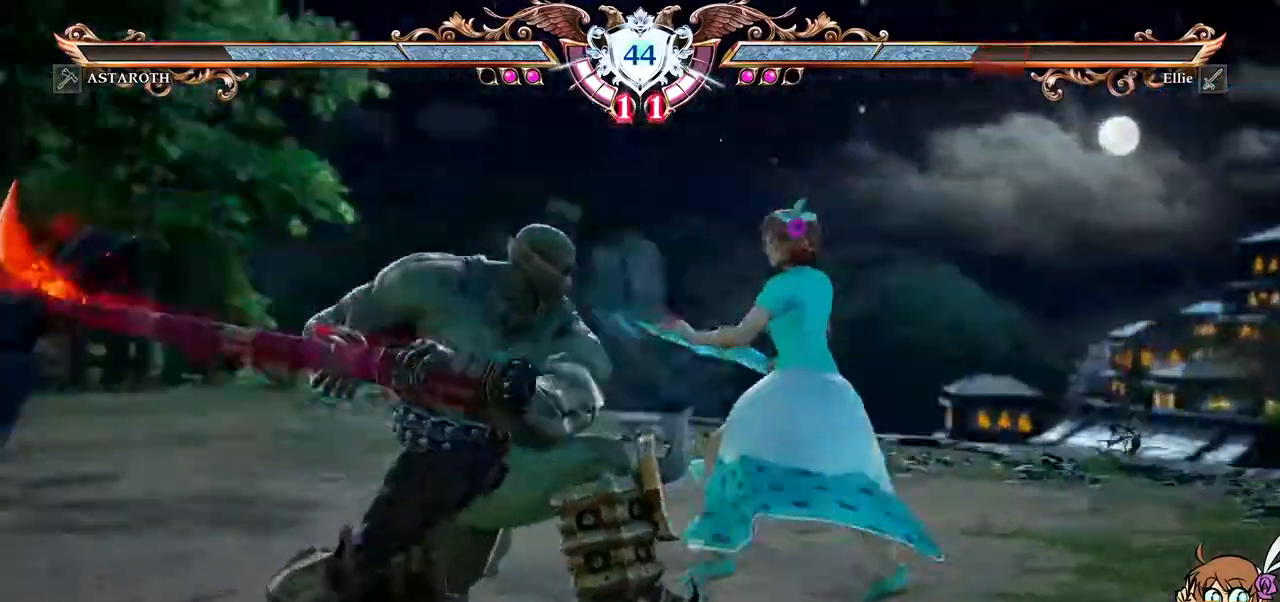
{"buttons": [], "left_stick": "center", "right_stick": "center", "events": [[67, "R1", "down"], [200, "DPAD_UP", "up"], [217, "R1", "up"]]}
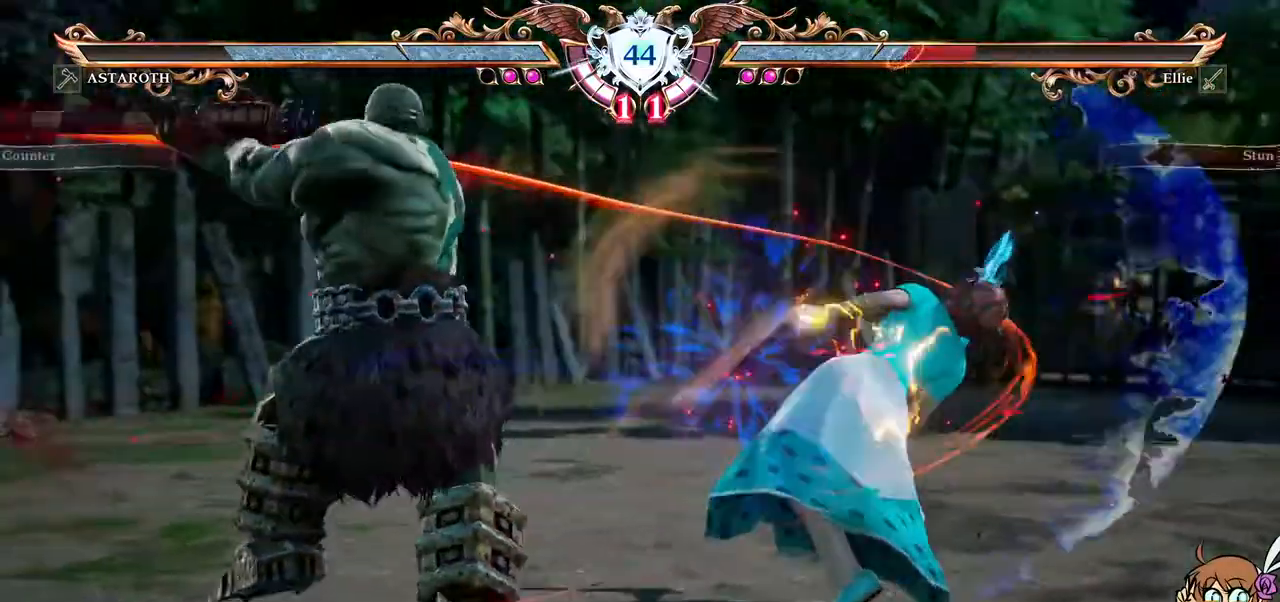
{"buttons": ["A"], "left_stick": "center", "right_stick": "center"}
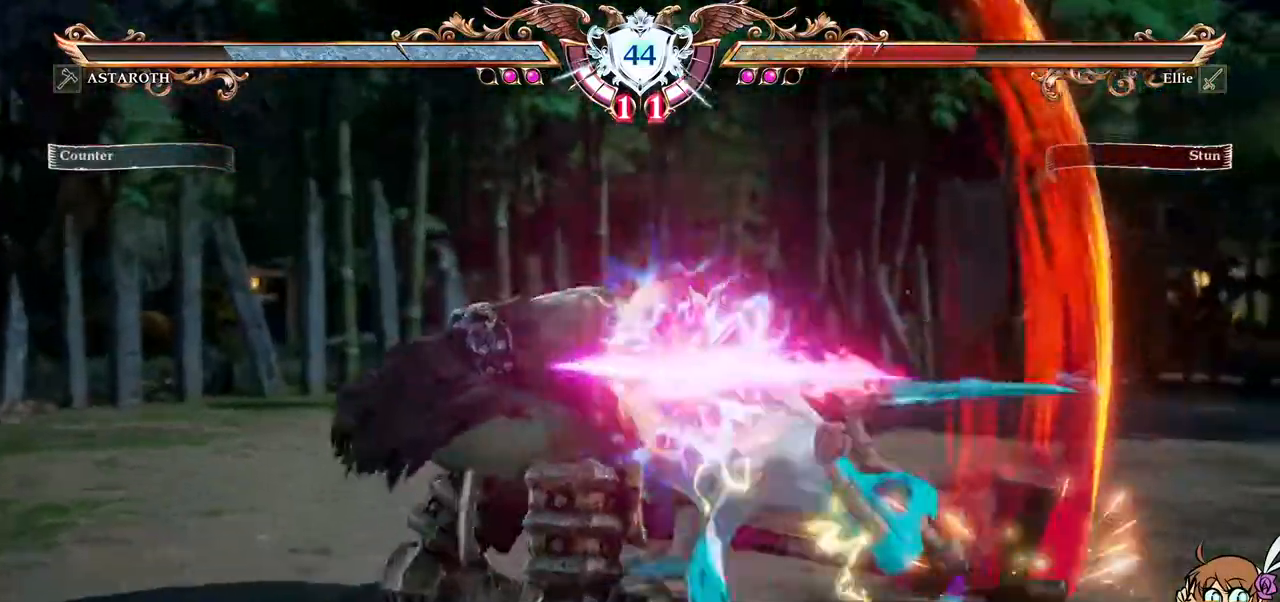
{"buttons": [], "left_stick": "center", "right_stick": "center", "events": [[150, "A", "up"]]}
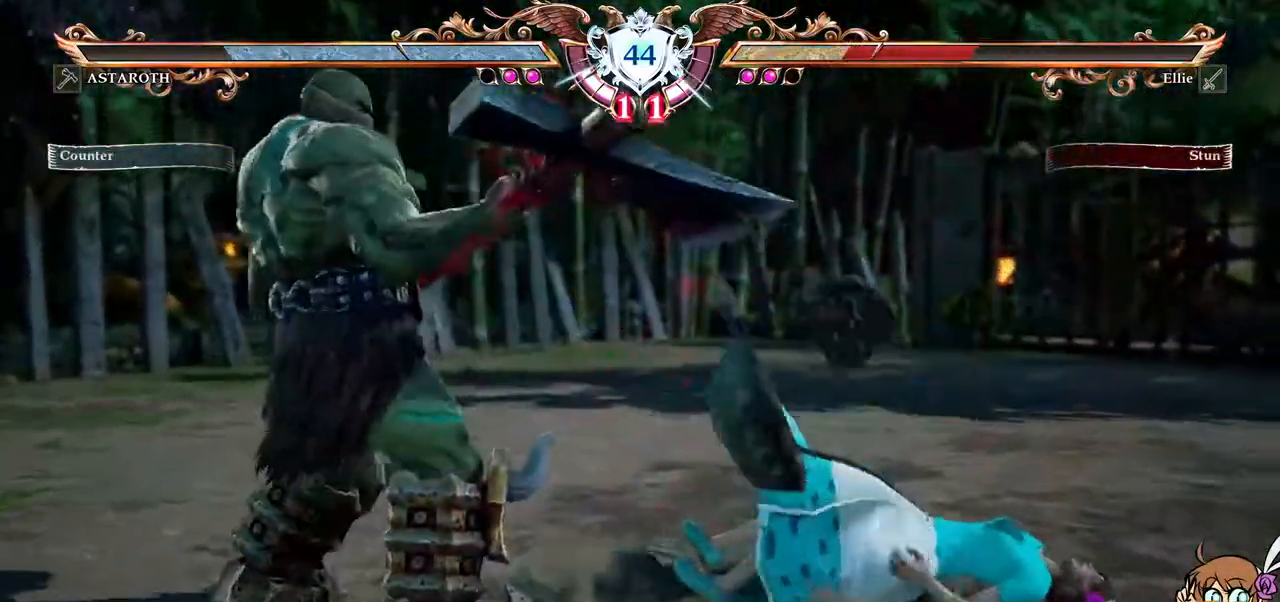
{"buttons": [], "left_stick": "center", "right_stick": "center", "events": [[33, "R1", "down"], [183, "R1", "up"]]}
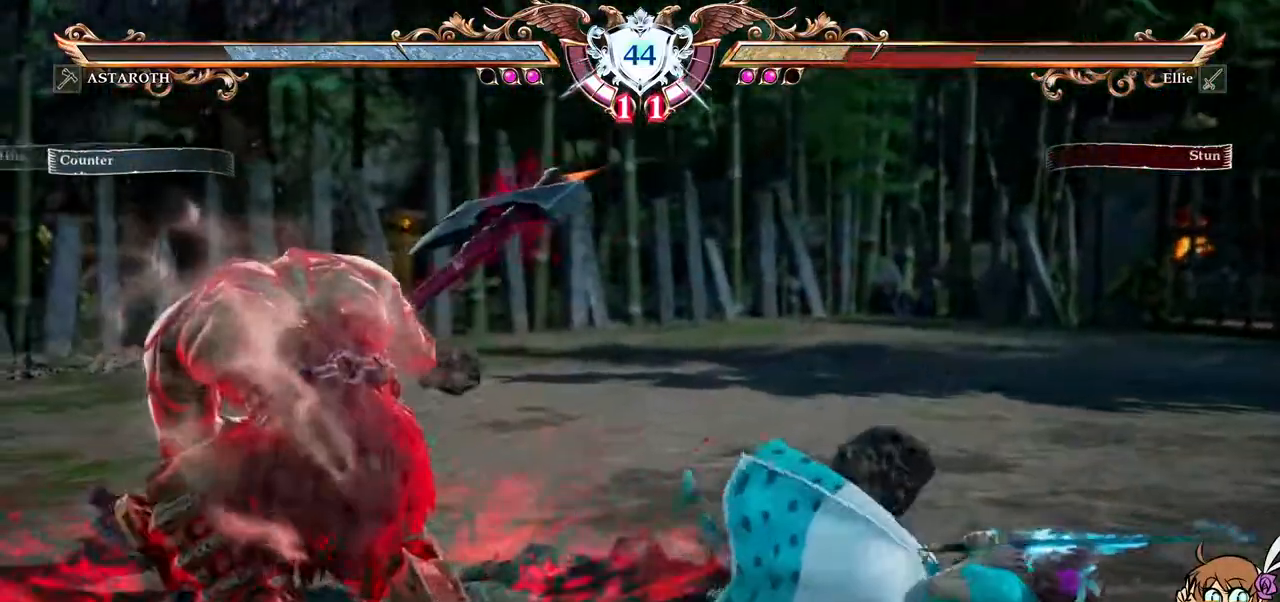
{"buttons": ["DPAD_UP"], "left_stick": "center", "right_stick": "center", "events": [[150, "DPAD_UP", "down"]]}
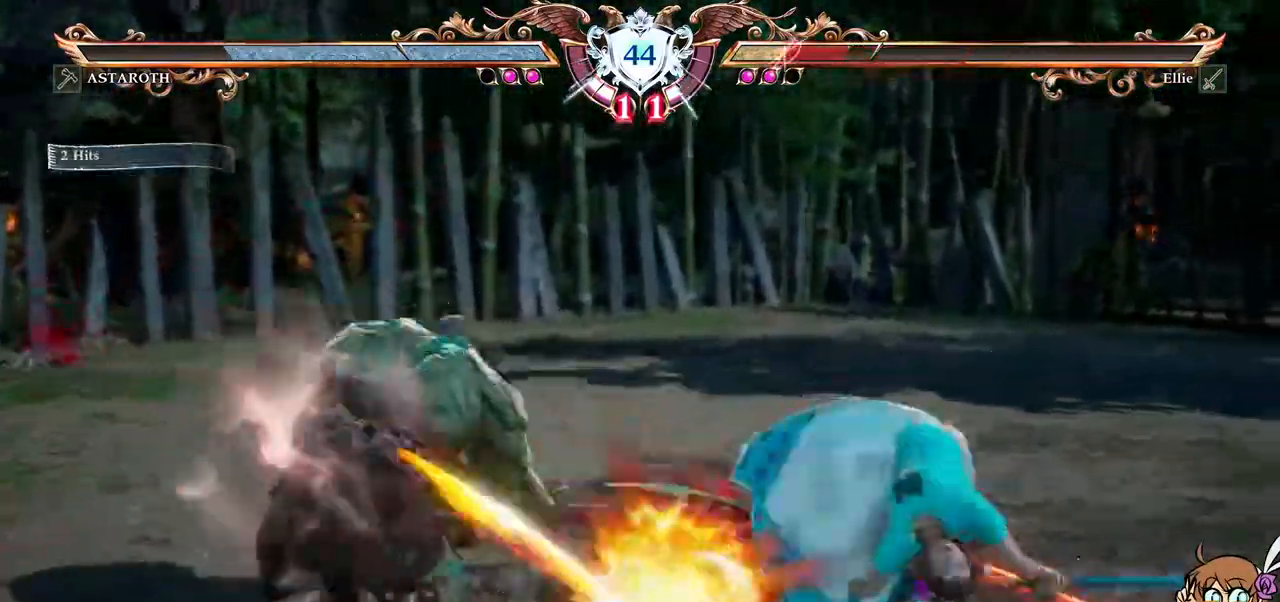
{"buttons": ["A"], "left_stick": "center", "right_stick": "center", "events": [[67, "DPAD_UP", "up"], [367, "A", "down"]]}
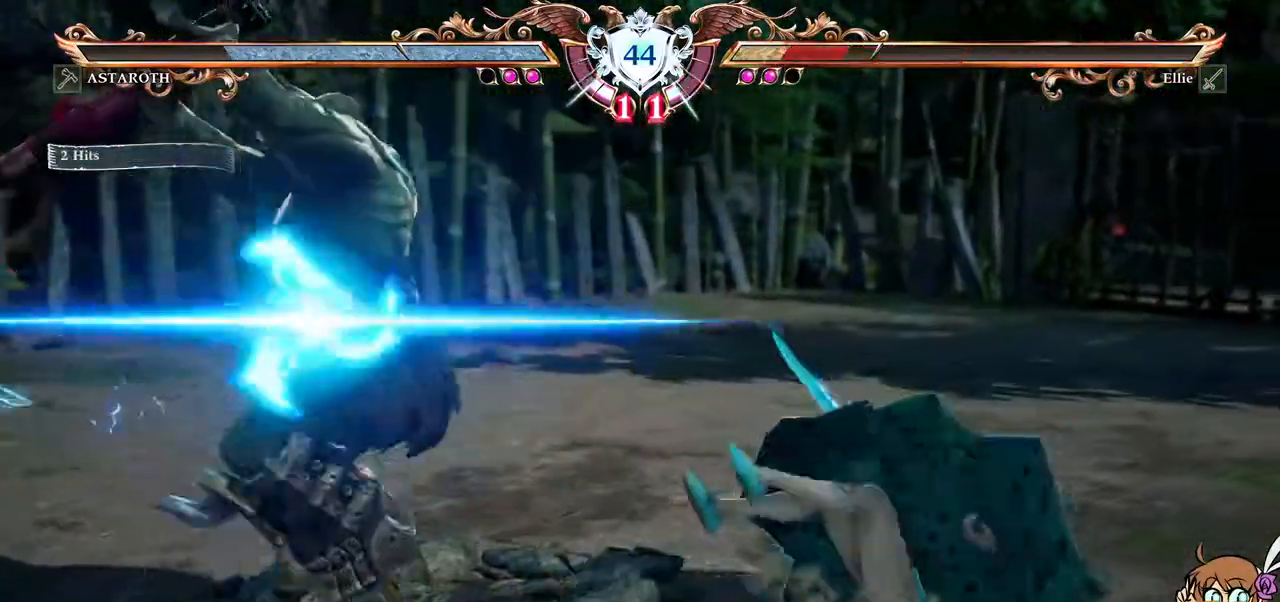
{"buttons": ["A"], "left_stick": "center", "right_stick": "center", "events": []}
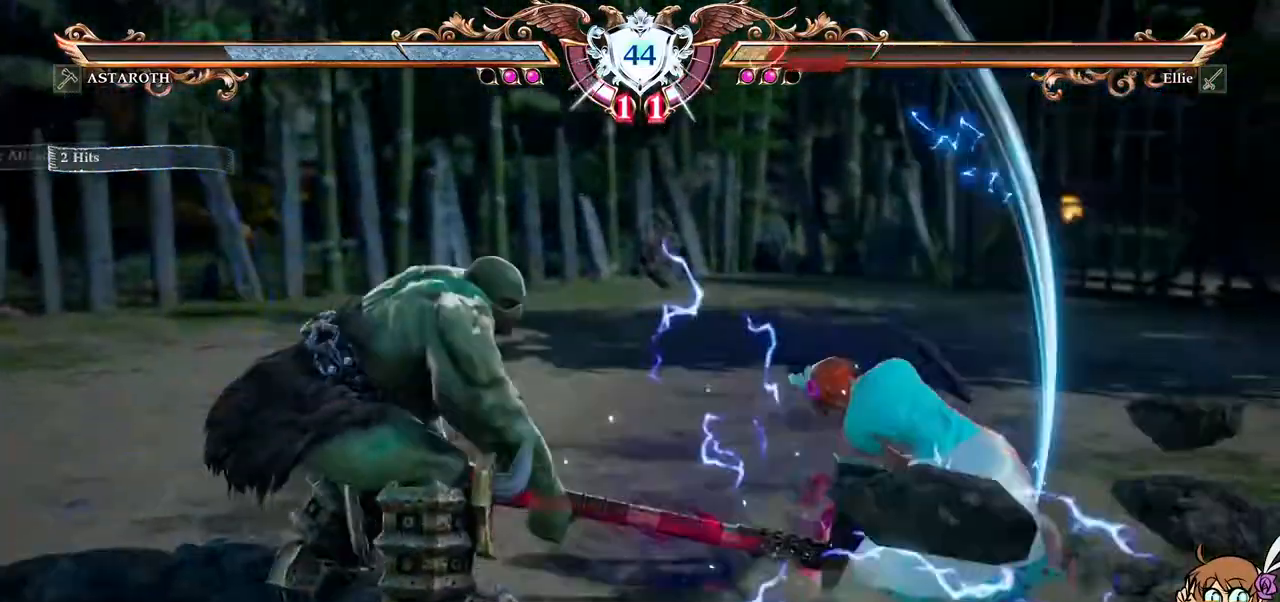
{"buttons": ["DPAD_UP"], "left_stick": "center", "right_stick": "center", "events": [[17, "right_stick", "down"], [483, "A", "up"], [483, "DPAD_UP", "down"], [483, "right_stick", "center"]]}
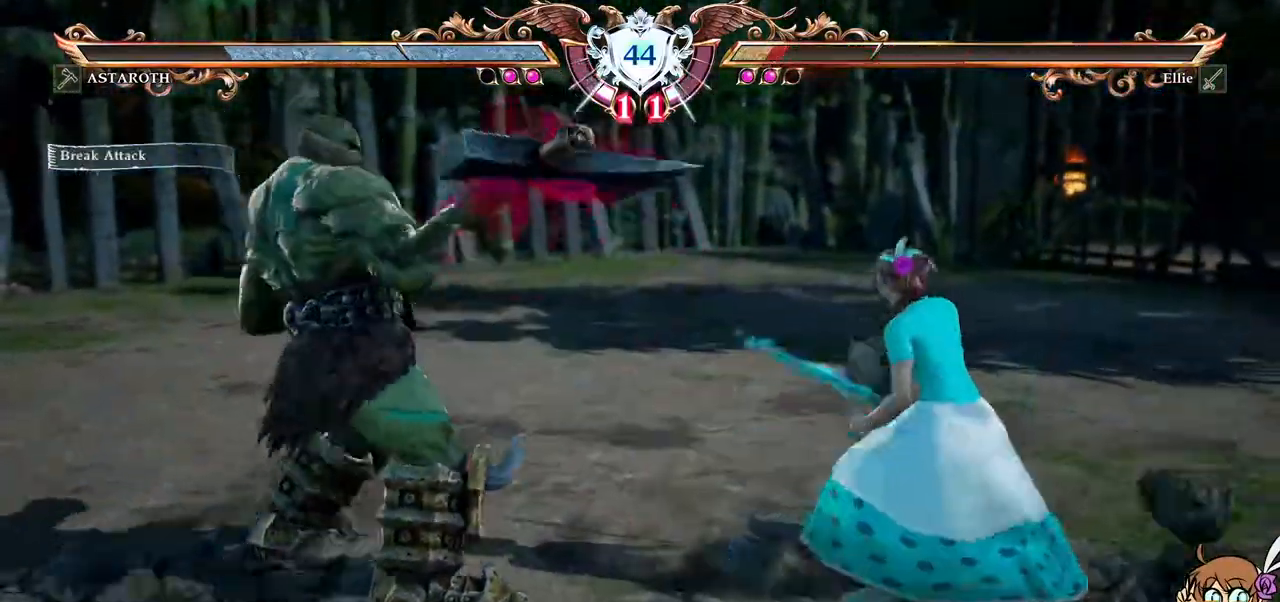
{"buttons": ["DPAD_UP"], "left_stick": "center", "right_stick": "center", "events": [[183, "A", "down"], [233, "DPAD_UP", "up"], [233, "right_stick", "down"], [350, "A", "up"], [350, "right_stick", "center"], [367, "DPAD_UP", "down"]]}
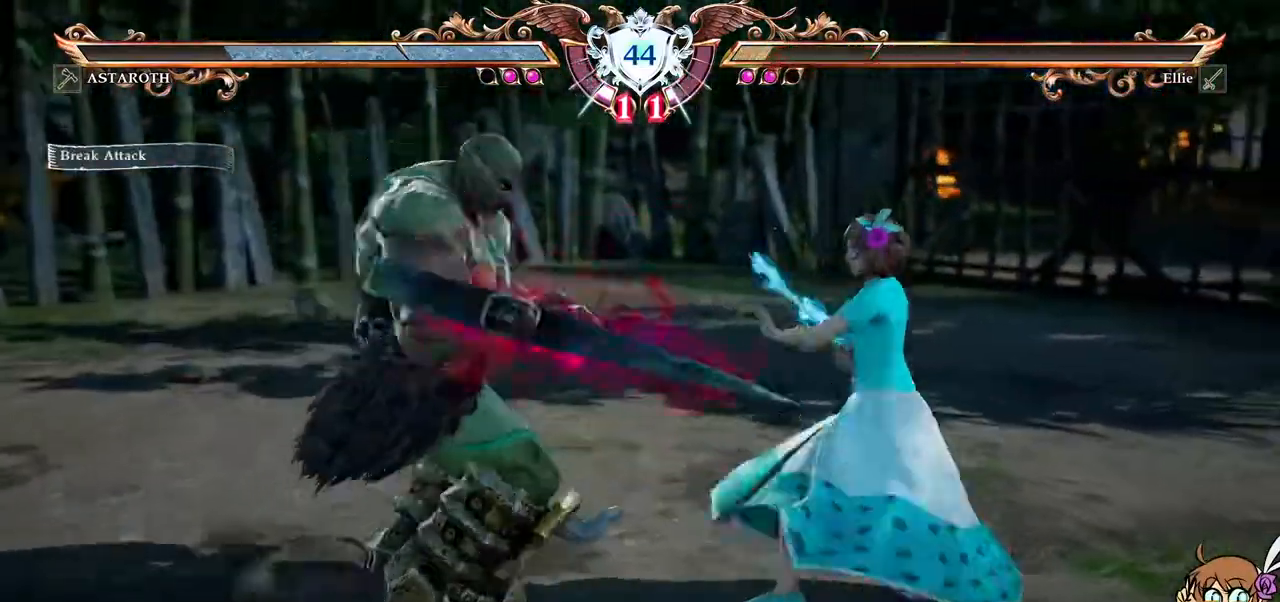
{"buttons": ["A", "DPAD_UP"], "left_stick": "center", "right_stick": "down", "events": [[100, "A", "down"], [183, "right_stick", "down"], [233, "right_stick", "center"], [283, "A", "up"], [433, "A", "down"], [450, "right_stick", "down"]]}
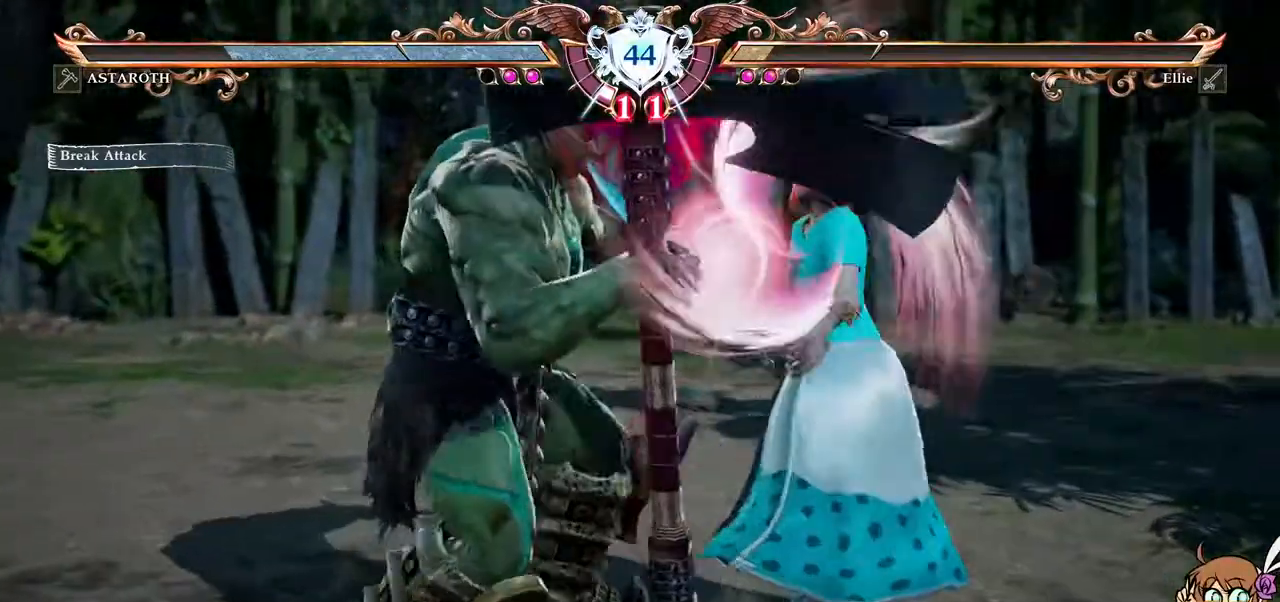
{"buttons": ["A"], "left_stick": "center", "right_stick": "center", "events": [[50, "A", "up"], [50, "right_stick", "center"], [83, "DPAD_UP", "up"], [117, "DPAD_RIGHT", "down"], [117, "X", "down"], [183, "X", "up"], [233, "X", "down"], [317, "X", "up"], [400, "DPAD_RIGHT", "up"], [450, "A", "down"]]}